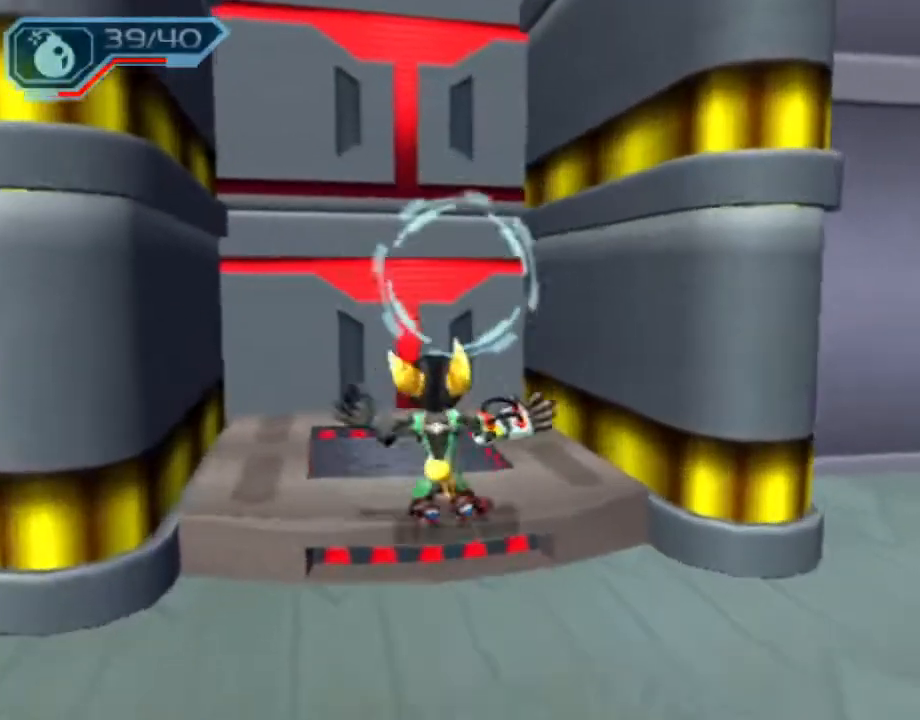
Gameplay with a controller (PlayStation layout); each line is a JSON object with the inputs held at the frame after it. "events" lists button and stick changes between this image and that frame as [ms after this image, input, new state], when the widget could be followed in between. Not read: L3 R3.
{"buttons": ["R2"], "left_stick": "center", "right_stick": "center", "events": [[283, "left_stick", "left"], [467, "left_stick", "center"]]}
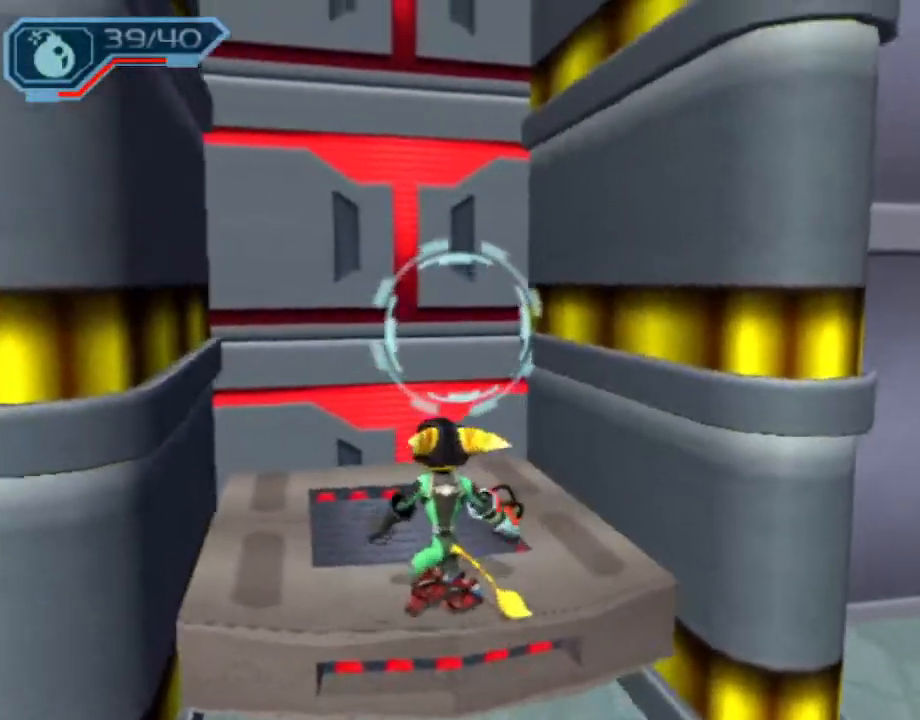
{"buttons": ["R2"], "left_stick": "center", "right_stick": "center", "events": [[200, "left_stick", "down"], [283, "left_stick", "center"]]}
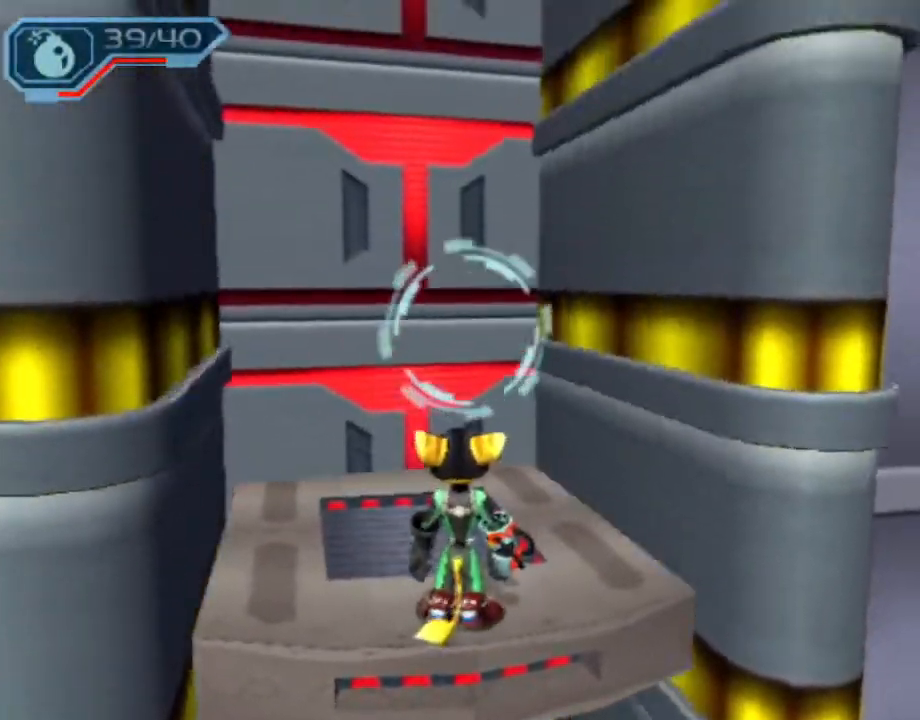
{"buttons": [], "left_stick": "center", "right_stick": "center", "events": [[17, "left_stick", "down"], [83, "left_stick", "center"], [250, "R2", "up"]]}
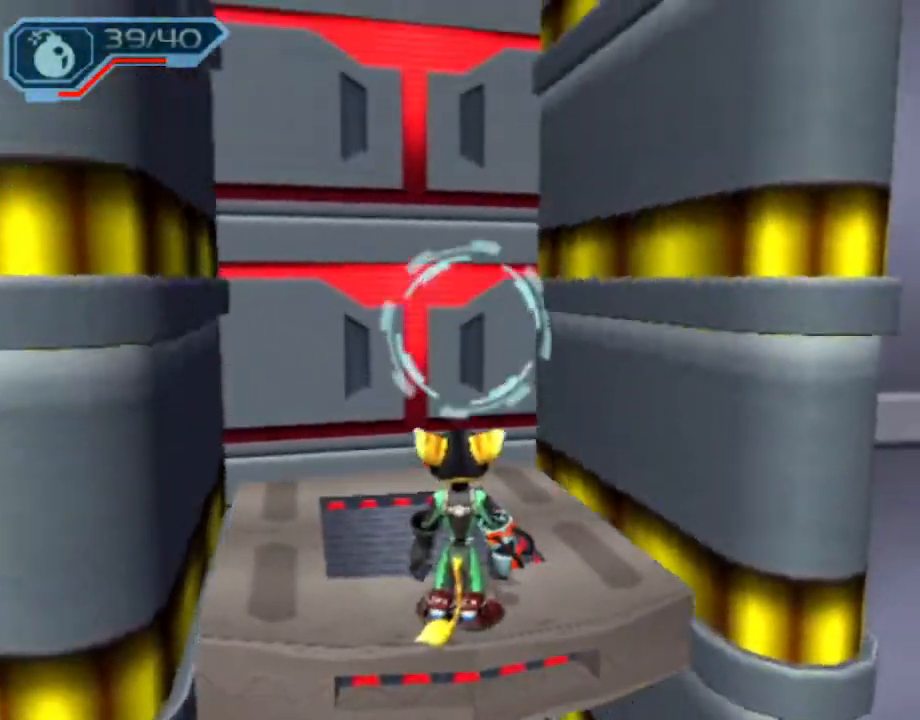
{"buttons": ["R1"], "left_stick": "center", "right_stick": "center", "events": [[383, "R1", "down"], [417, "R1", "up"], [483, "R1", "down"]]}
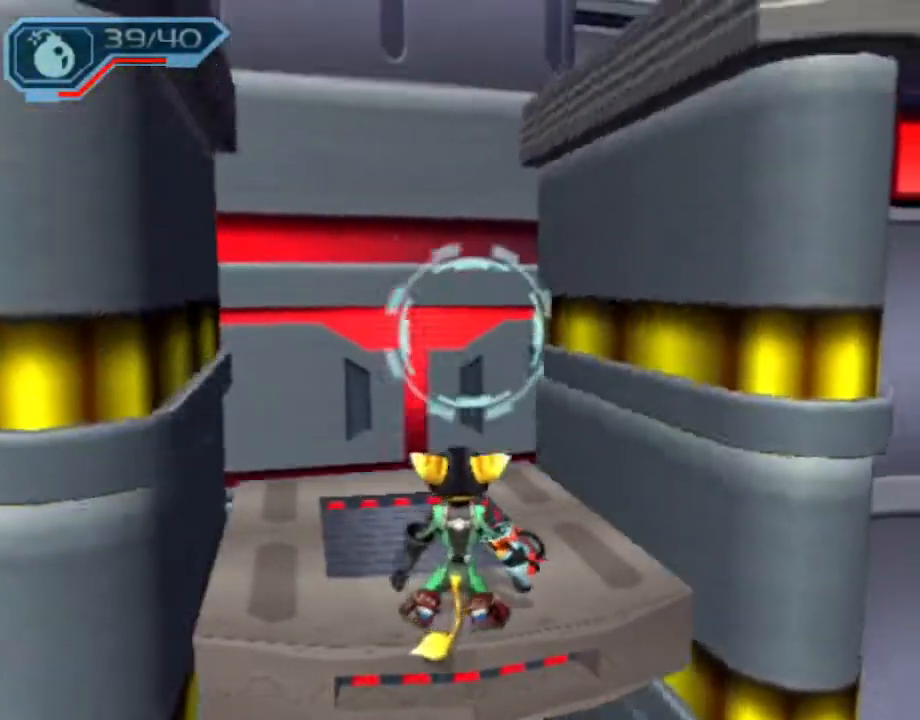
{"buttons": [], "left_stick": "down-left", "right_stick": "right", "events": [[50, "R1", "up"], [117, "L1", "down"], [150, "CIRCLE", "down"], [200, "left_stick", "down-right"], [217, "L1", "up"], [267, "CIRCLE", "up"], [383, "left_stick", "down-left"], [433, "right_stick", "right"]]}
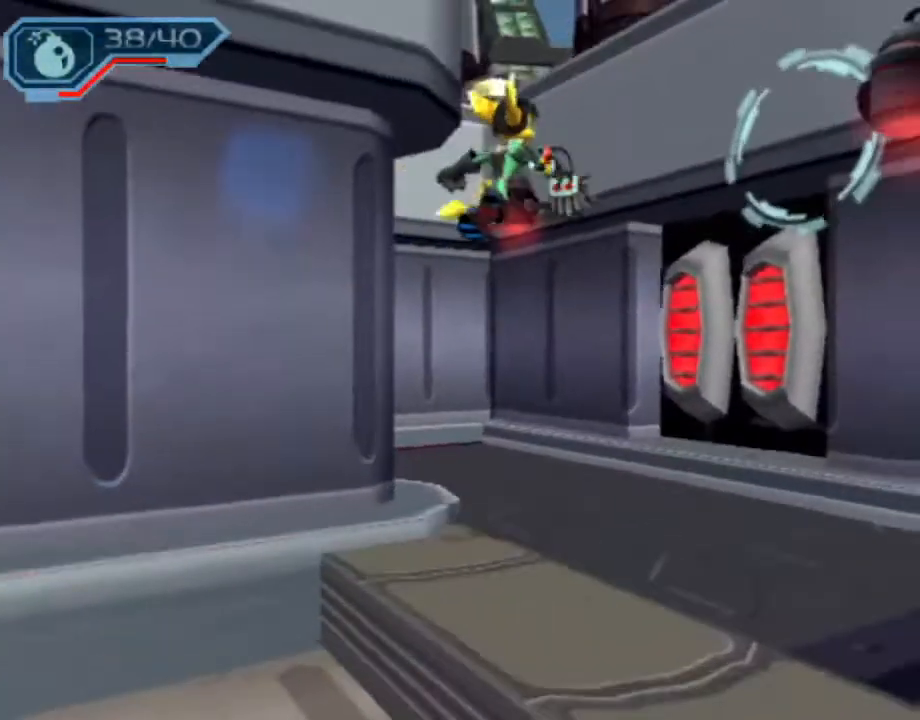
{"buttons": [], "left_stick": "center", "right_stick": "center", "events": [[200, "right_stick", "center"], [433, "left_stick", "center"]]}
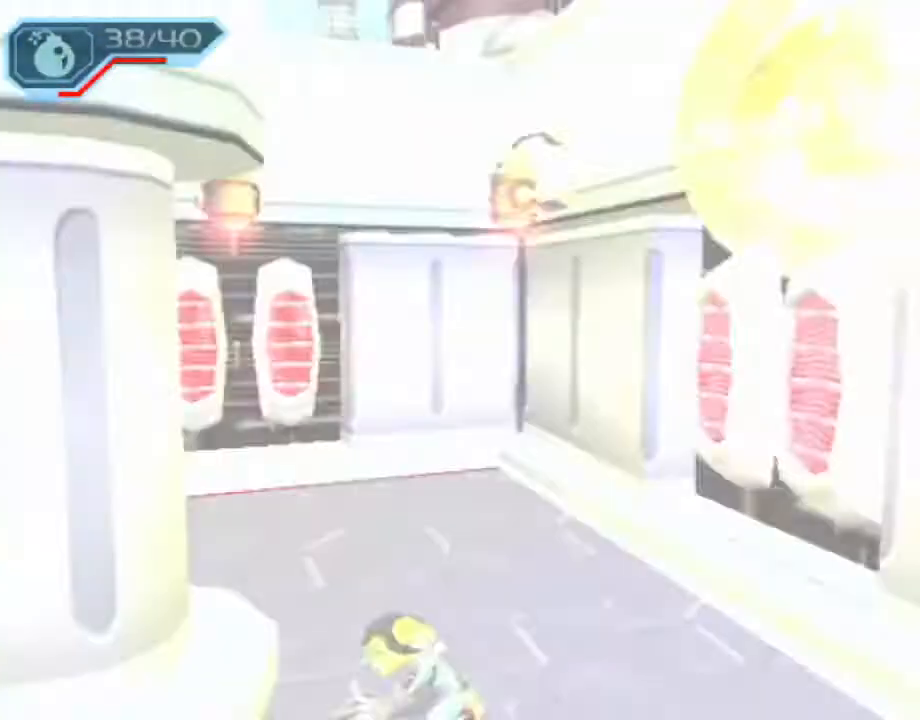
{"buttons": ["CROSS"], "left_stick": "down-left", "right_stick": "center", "events": [[33, "left_stick", "up"], [33, "right_stick", "right"], [133, "left_stick", "center"], [183, "left_stick", "down-left"], [233, "right_stick", "center"], [467, "CROSS", "down"]]}
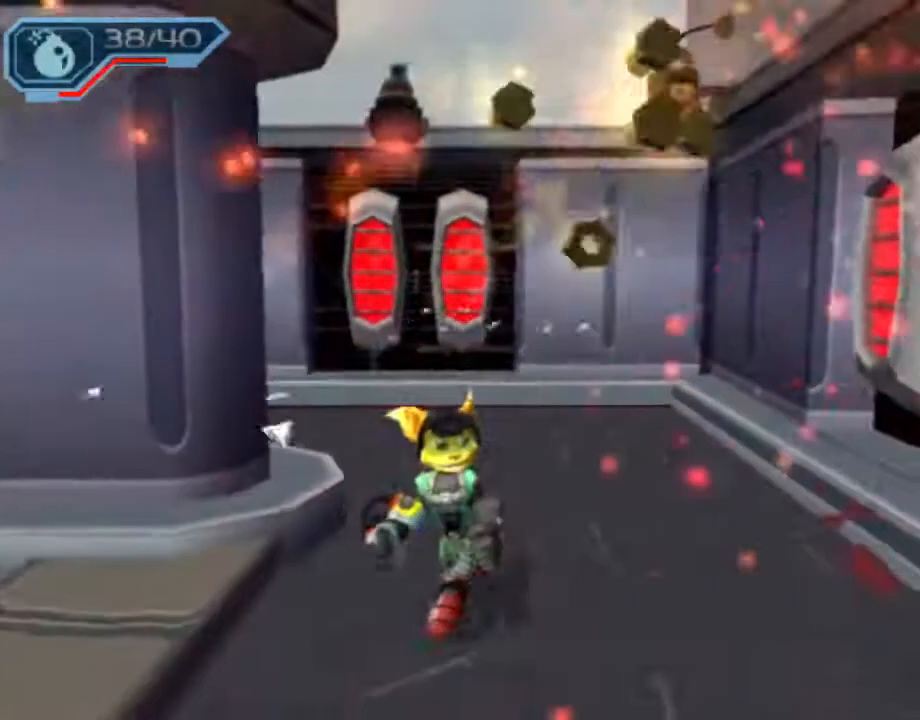
{"buttons": [], "left_stick": "up-right", "right_stick": "right", "events": [[50, "CROSS", "up"], [167, "left_stick", "up-left"], [267, "left_stick", "up-right"], [450, "right_stick", "right"]]}
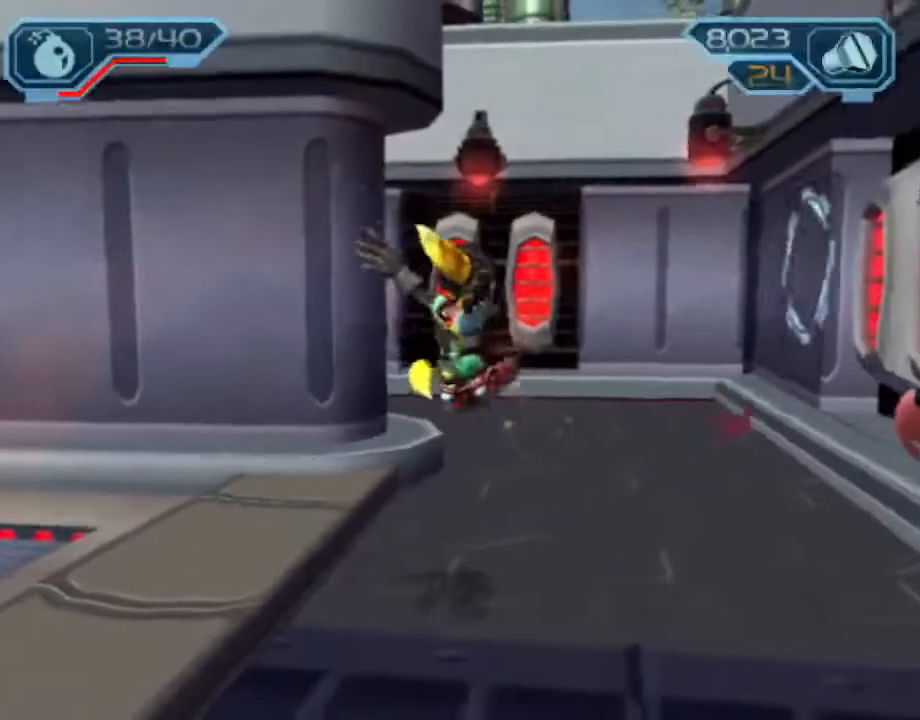
{"buttons": ["CROSS"], "left_stick": "up", "right_stick": "up-right", "events": [[83, "left_stick", "up"], [267, "CROSS", "down"], [433, "CROSS", "up"], [450, "CROSS", "down"], [450, "right_stick", "up-right"]]}
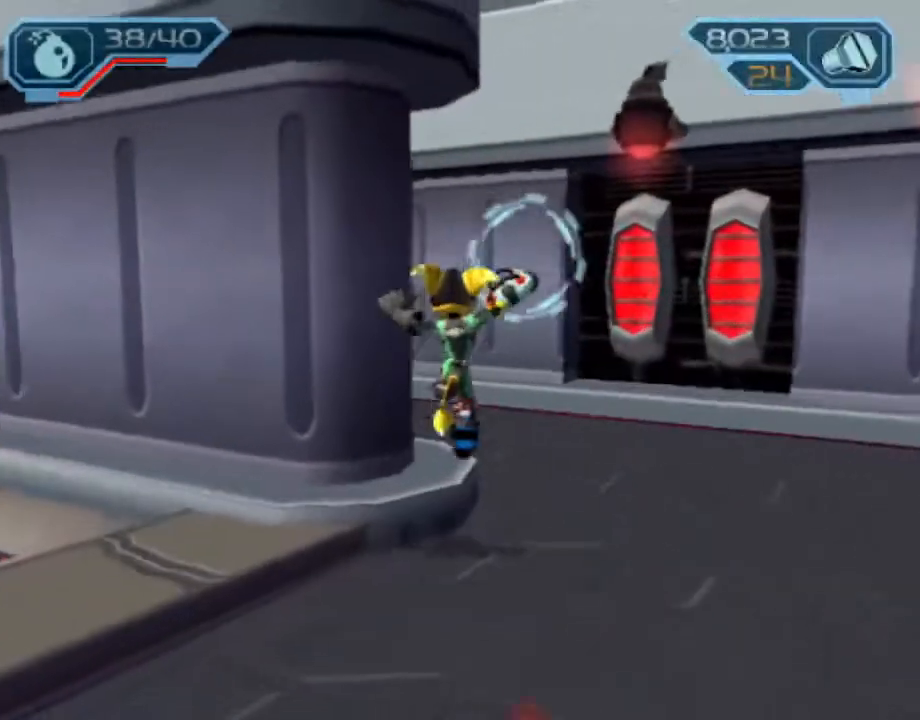
{"buttons": [], "left_stick": "up", "right_stick": "up-left", "events": [[17, "CROSS", "up"], [150, "right_stick", "up-left"]]}
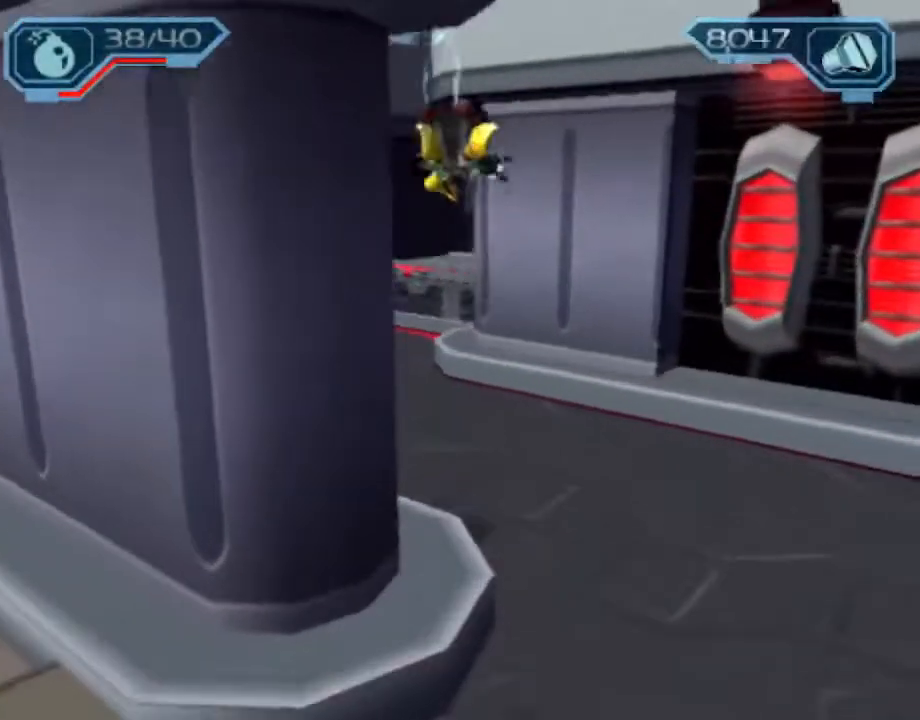
{"buttons": [], "left_stick": "up", "right_stick": "center", "events": [[33, "right_stick", "center"], [300, "TRIANGLE", "down"], [367, "TRIANGLE", "up"], [400, "TRIANGLE", "down"], [450, "TRIANGLE", "up"]]}
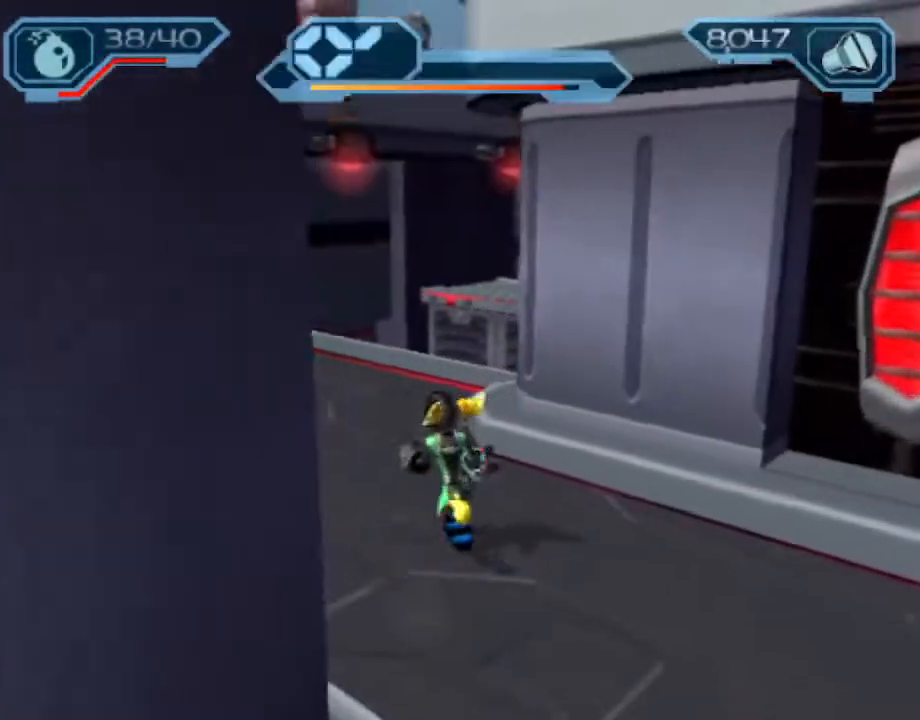
{"buttons": [], "left_stick": "up", "right_stick": "left", "events": [[183, "right_stick", "left"]]}
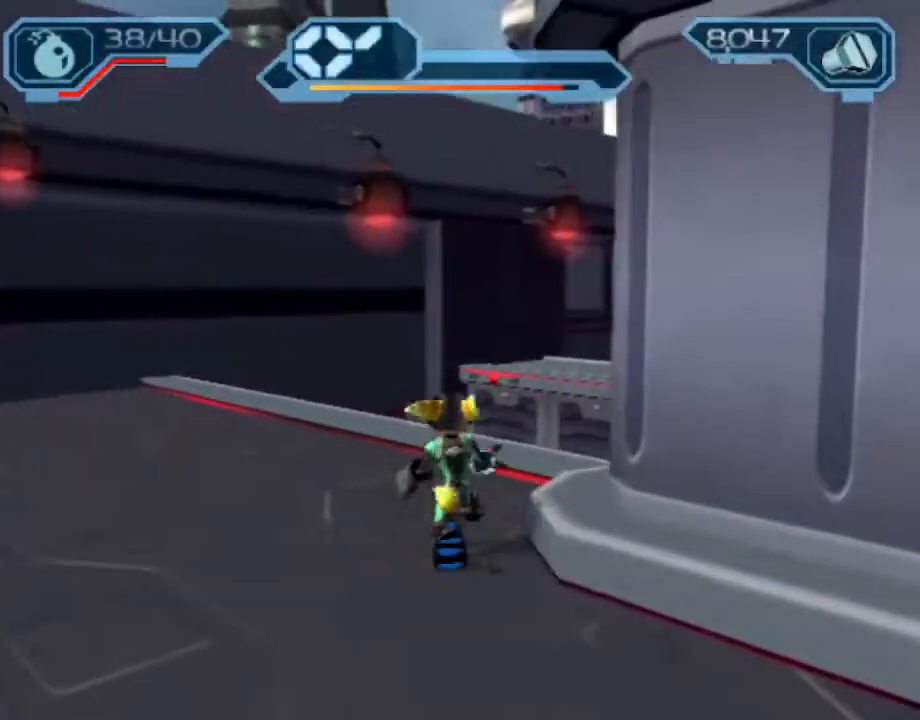
{"buttons": ["R2"], "left_stick": "down-left", "right_stick": "left", "events": [[33, "right_stick", "center"], [50, "left_stick", "center"], [133, "TRIANGLE", "down"], [200, "left_stick", "down"], [300, "TRIANGLE", "up"], [300, "left_stick", "center"], [400, "right_stick", "left"], [433, "R2", "down"], [500, "left_stick", "down-left"]]}
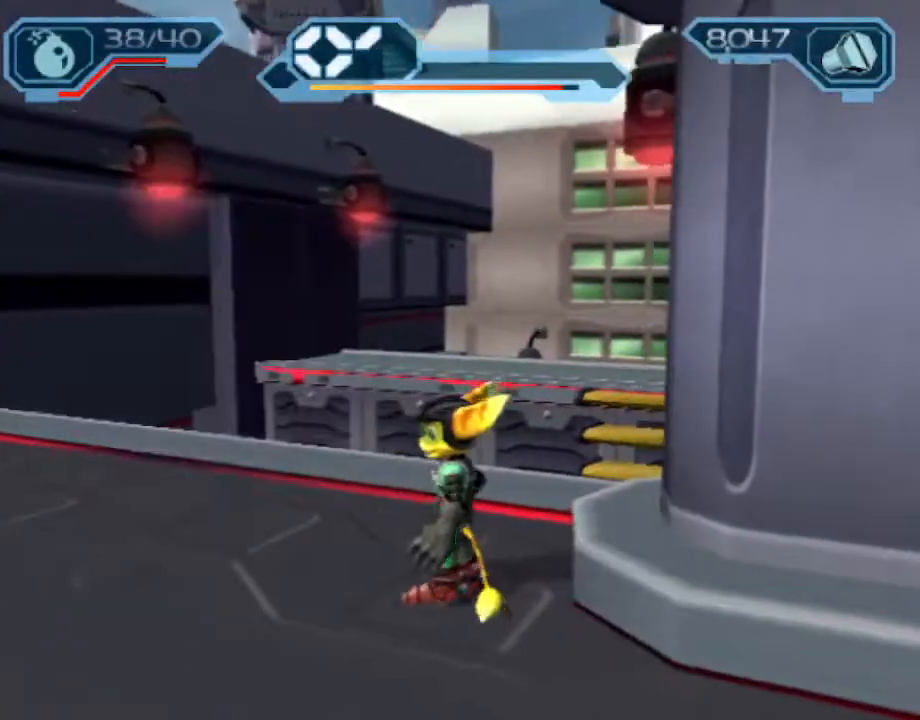
{"buttons": ["R2"], "left_stick": "center", "right_stick": "center", "events": [[150, "right_stick", "center"], [383, "SQUARE", "down"], [450, "SQUARE", "up"], [450, "left_stick", "center"]]}
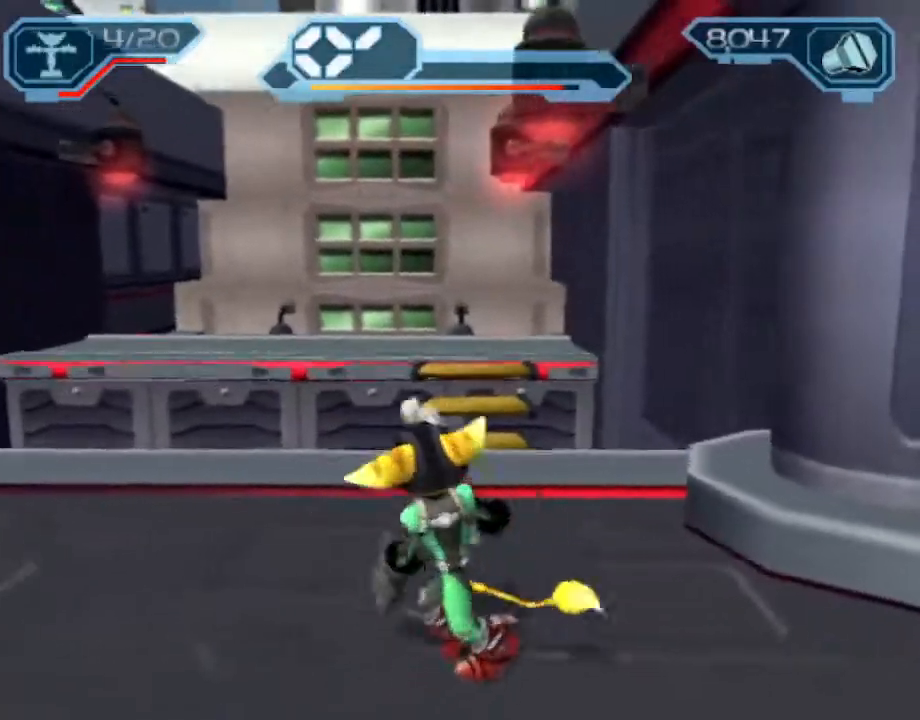
{"buttons": ["R2"], "left_stick": "down-left", "right_stick": "center", "events": [[367, "left_stick", "down-left"]]}
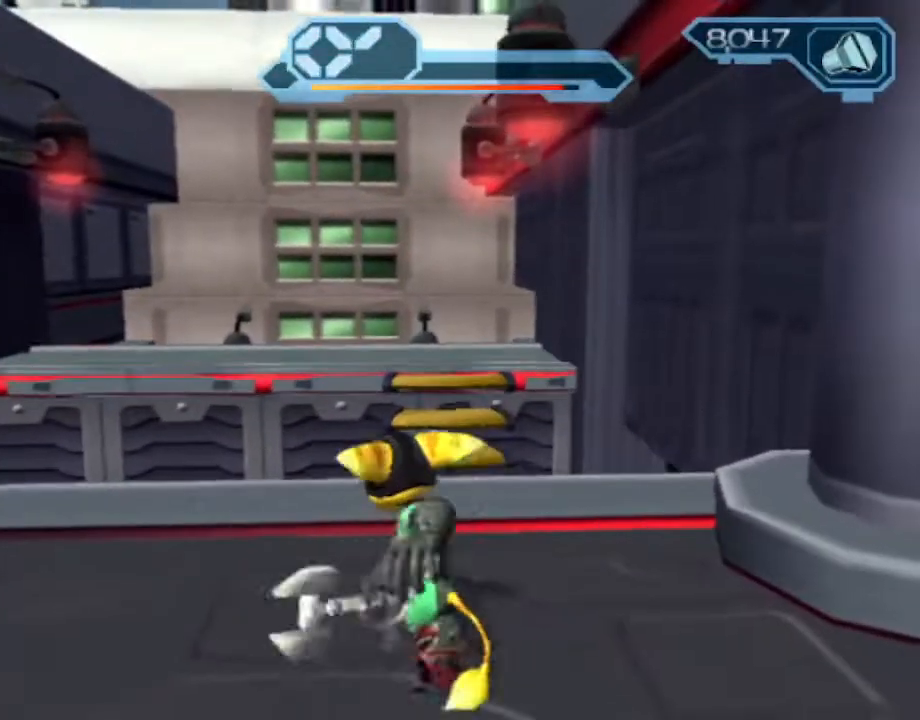
{"buttons": ["R2"], "left_stick": "down-left", "right_stick": "center", "events": [[417, "R1", "down"], [483, "R1", "up"]]}
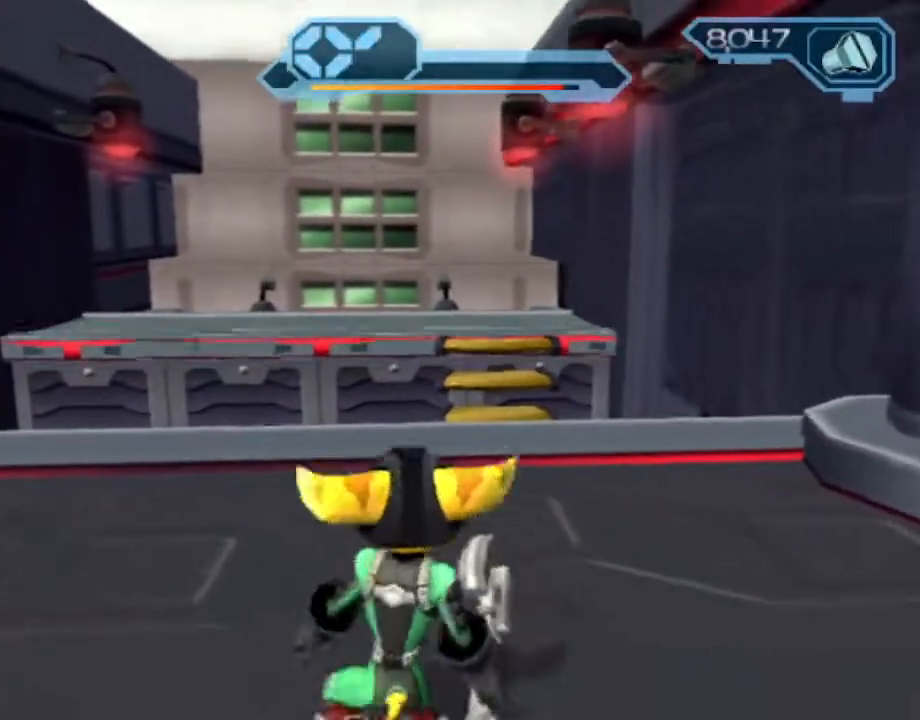
{"buttons": ["SQUARE"], "left_stick": "center", "right_stick": "center", "events": [[33, "left_stick", "center"], [50, "R1", "down"], [133, "R1", "up"], [133, "R2", "up"], [267, "CIRCLE", "down"], [317, "CIRCLE", "up"], [367, "CIRCLE", "down"], [433, "CIRCLE", "up"], [467, "SQUARE", "down"]]}
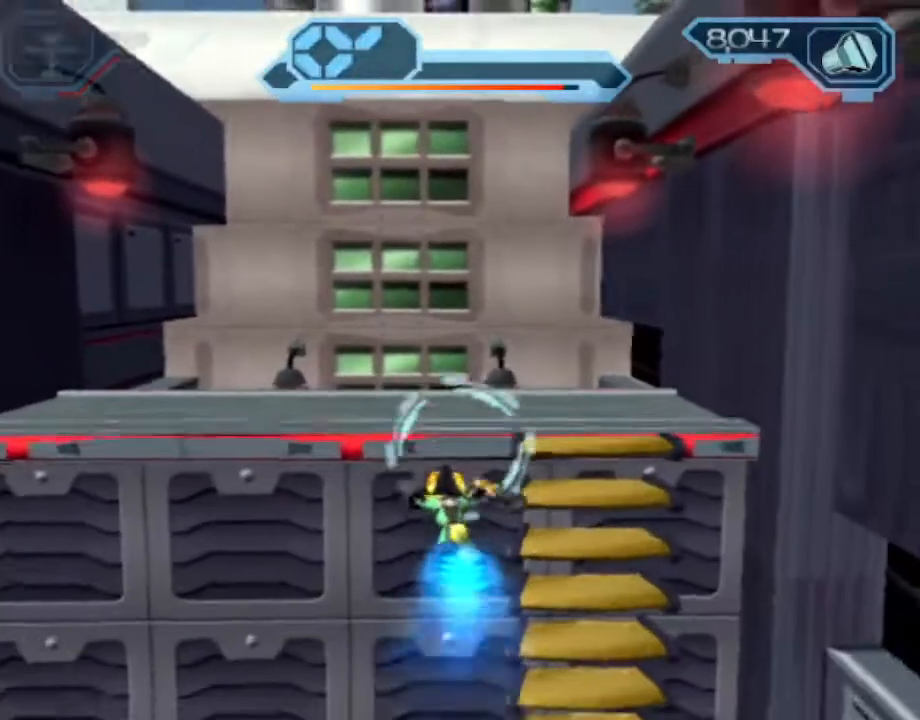
{"buttons": [], "left_stick": "center", "right_stick": "center"}
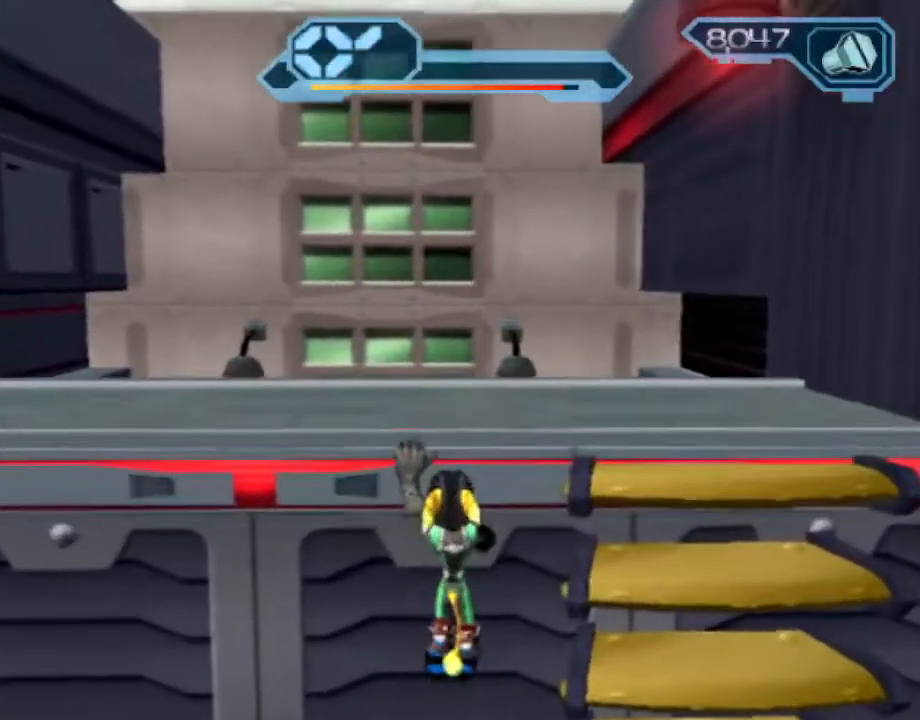
{"buttons": [], "left_stick": "center", "right_stick": "center", "events": [[150, "CROSS", "down"], [250, "CROSS", "up"]]}
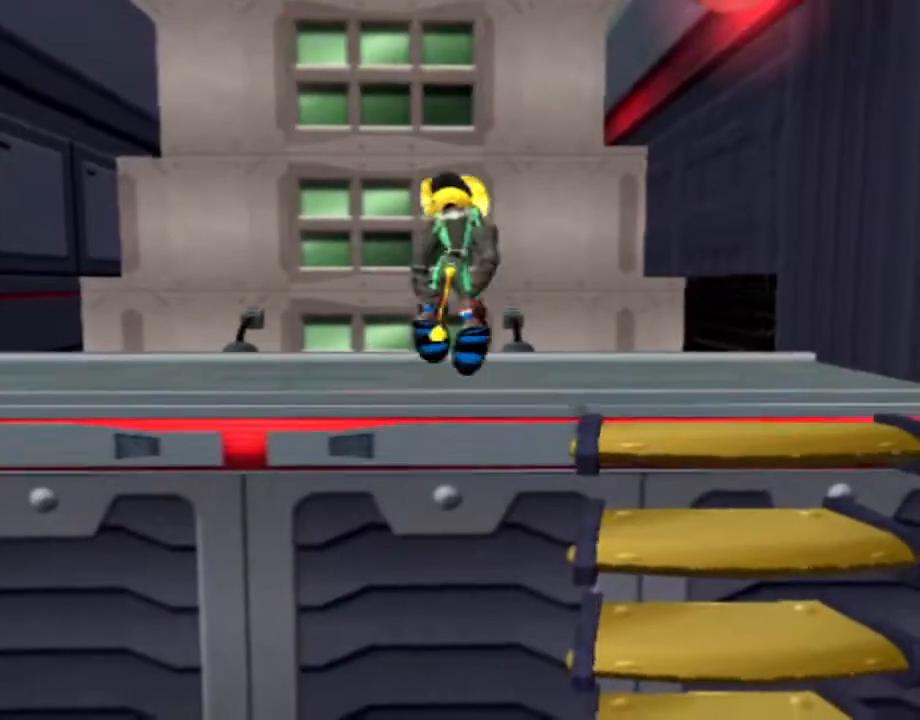
{"buttons": [], "left_stick": "center", "right_stick": "center", "events": [[400, "L1", "down"], [400, "left_stick", "up"], [467, "L1", "up"], [467, "left_stick", "center"]]}
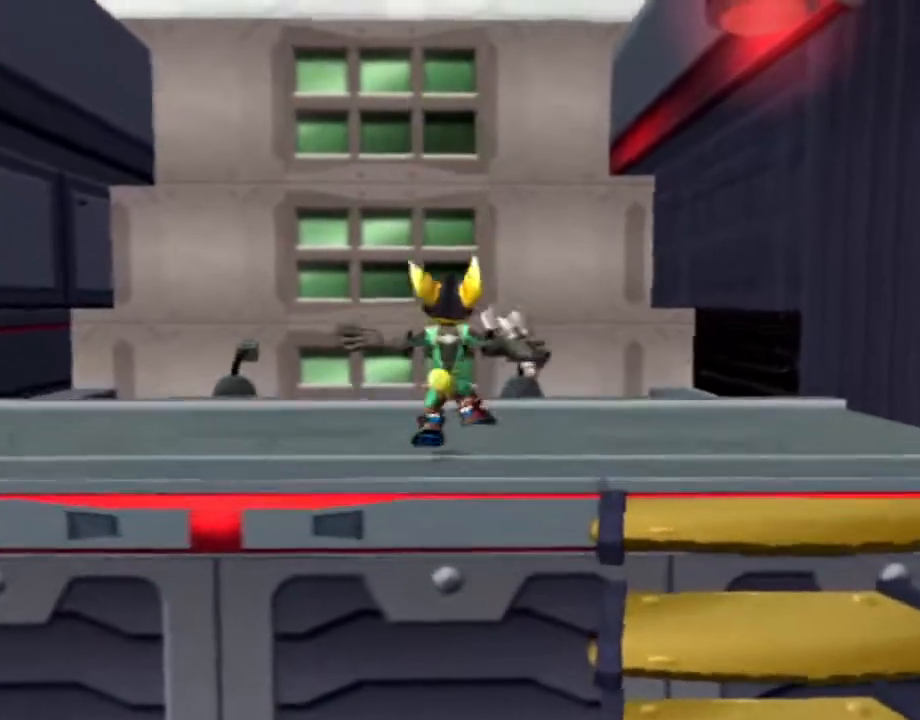
{"buttons": [], "left_stick": "center", "right_stick": "up", "events": [[333, "right_stick", "up"]]}
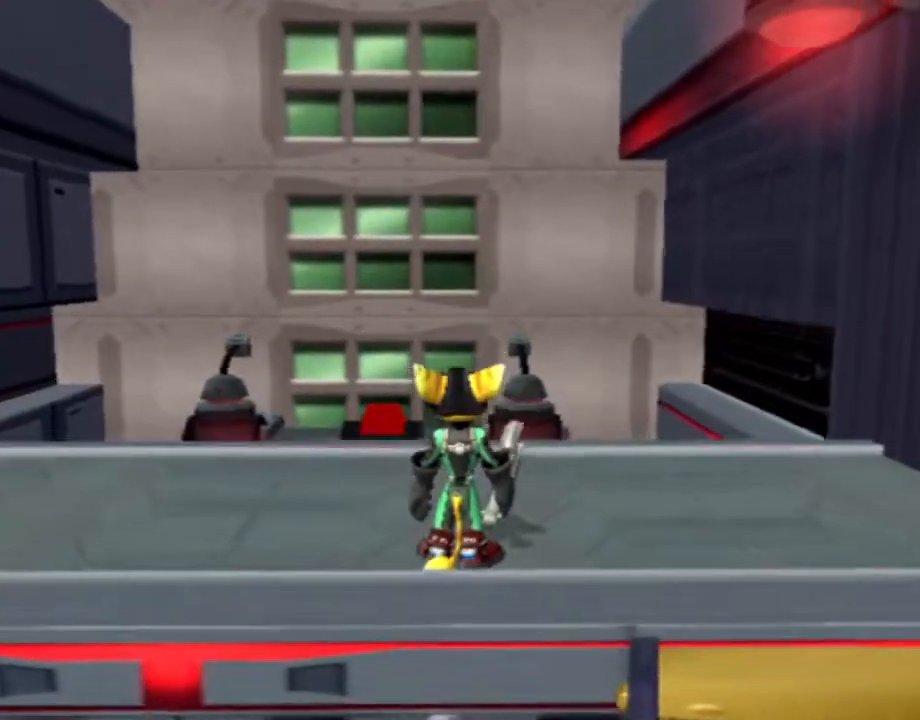
{"buttons": ["R2"], "left_stick": "center", "right_stick": "center", "events": [[150, "R2", "down"], [183, "left_stick", "down-left"], [217, "right_stick", "center"], [383, "right_stick", "left"], [417, "left_stick", "center"], [467, "right_stick", "center"]]}
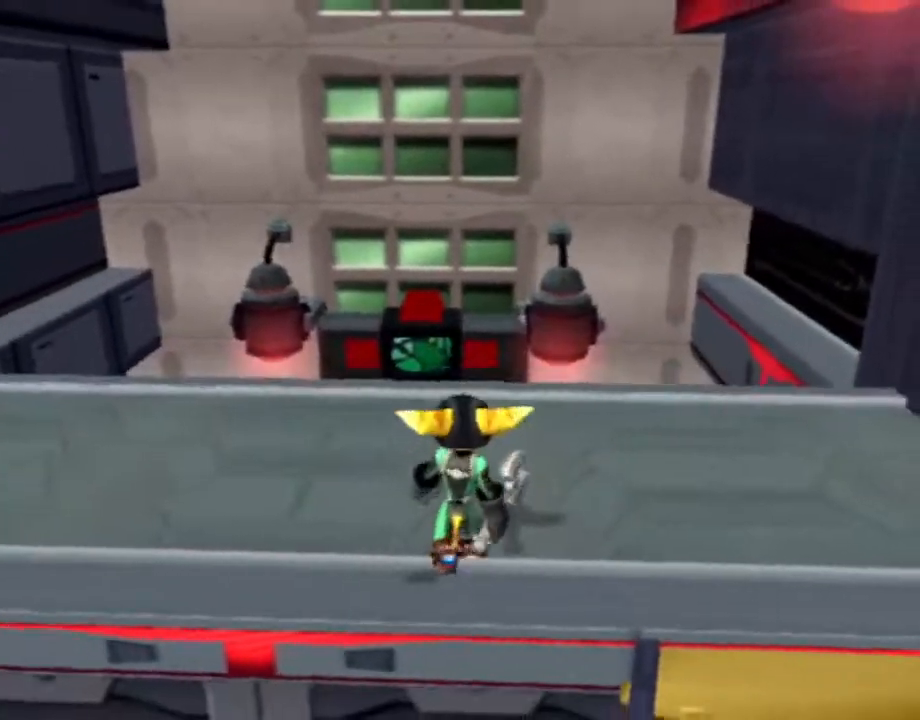
{"buttons": ["CIRCLE"], "left_stick": "center", "right_stick": "center", "events": [[133, "left_stick", "down-left"], [167, "R1", "down"], [200, "R1", "up"], [233, "left_stick", "center"], [283, "R1", "down"], [350, "R2", "up"], [367, "R1", "up"], [467, "CIRCLE", "down"]]}
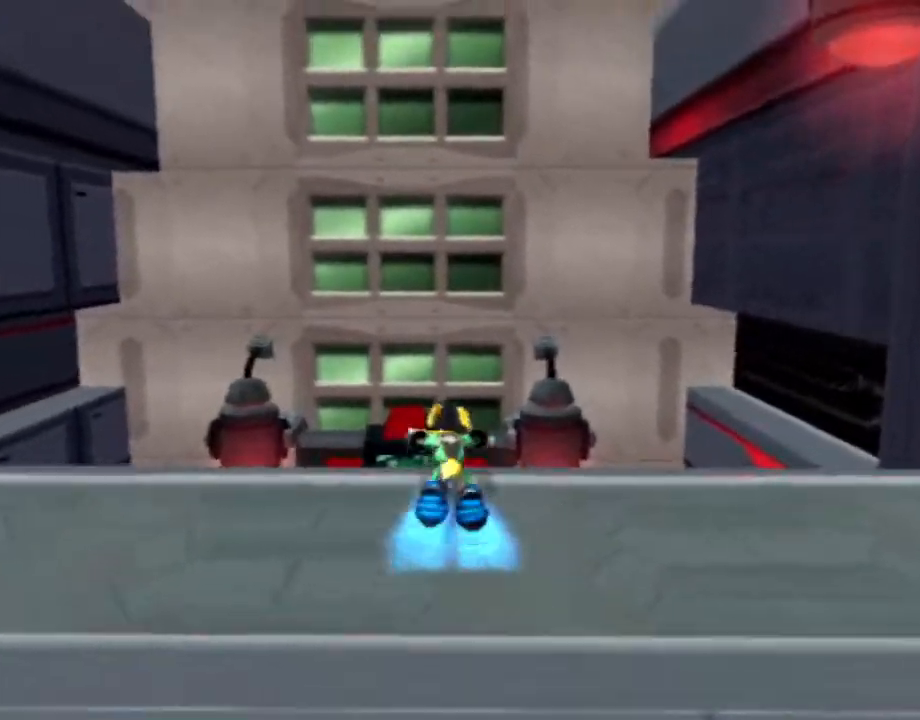
{"buttons": [], "left_stick": "down", "right_stick": "center", "events": [[33, "CIRCLE", "up"], [83, "CIRCLE", "down"], [133, "CIRCLE", "up"], [200, "SQUARE", "down"], [300, "SQUARE", "up"], [350, "left_stick", "down"]]}
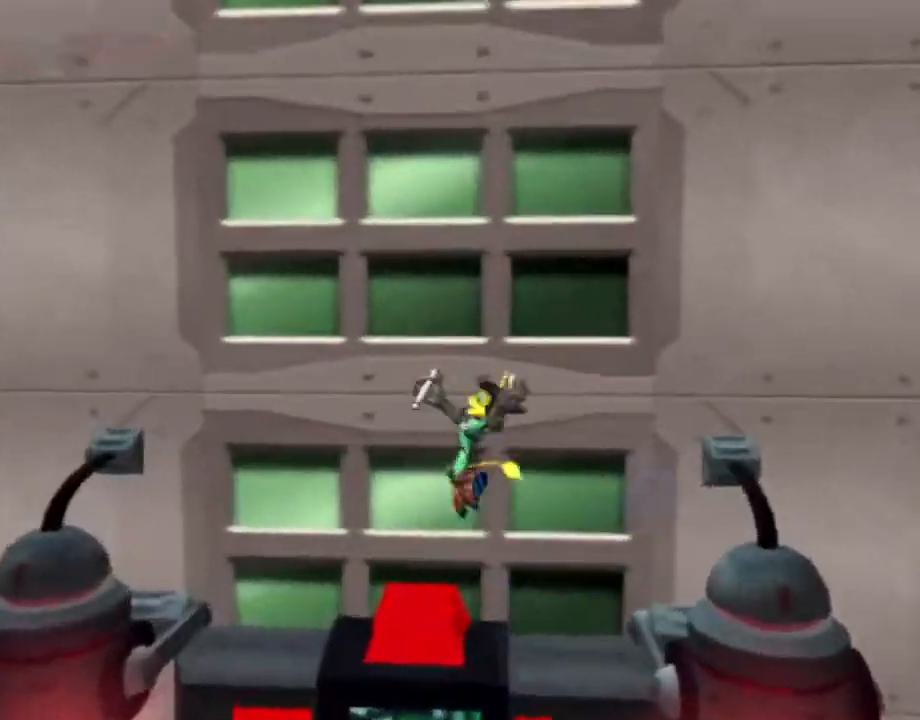
{"buttons": [], "left_stick": "center", "right_stick": "center", "events": [[167, "left_stick", "center"]]}